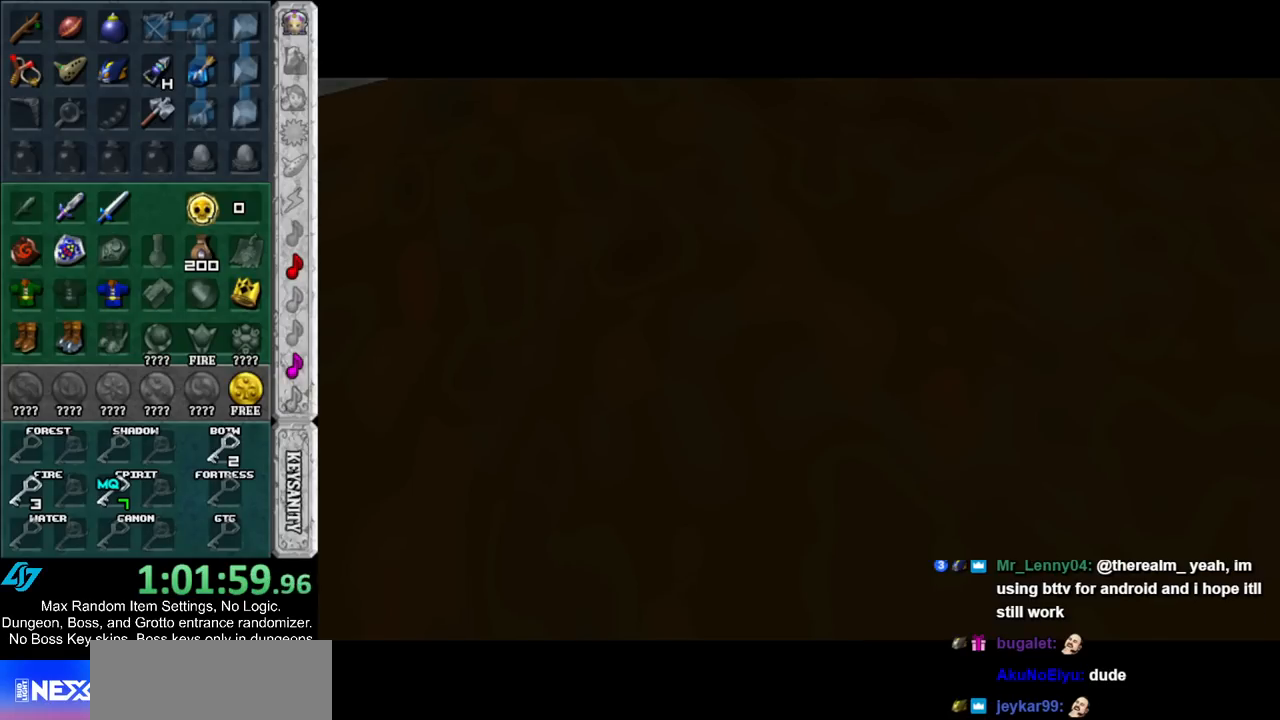
Gameplay with a controller (Nintendo layout); each line is a JSON object with the inputs held at the frame after it. "events" lists button and stick changes between this image and that frame as [ms after this image, input, new state], when the widget could be followed in between. Not read: L2 L3 R3 START.
{"buttons": ["L1"], "left_stick": "up-right", "right_stick": "center", "events": [[250, "A", "down"], [383, "L1", "down"], [433, "A", "up"], [467, "left_stick", "up-right"]]}
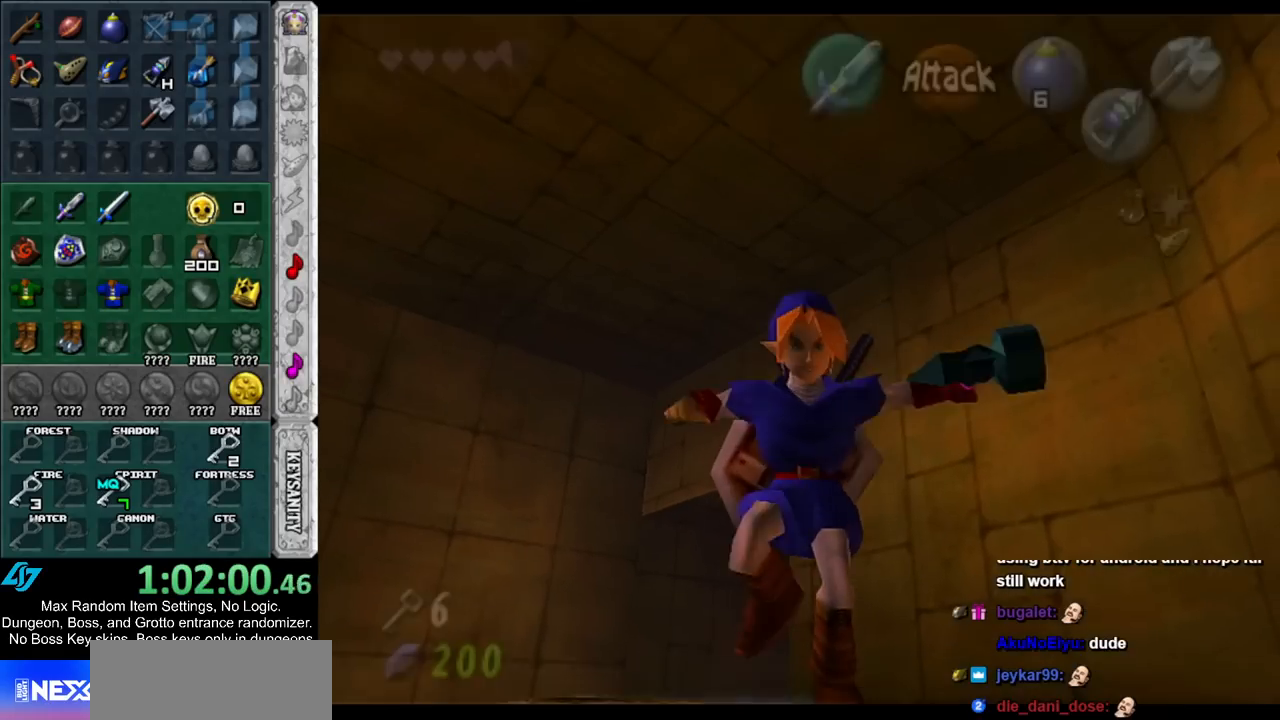
{"buttons": [], "left_stick": "left", "right_stick": "center", "events": [[33, "left_stick", "up"], [100, "L1", "up"], [433, "left_stick", "left"]]}
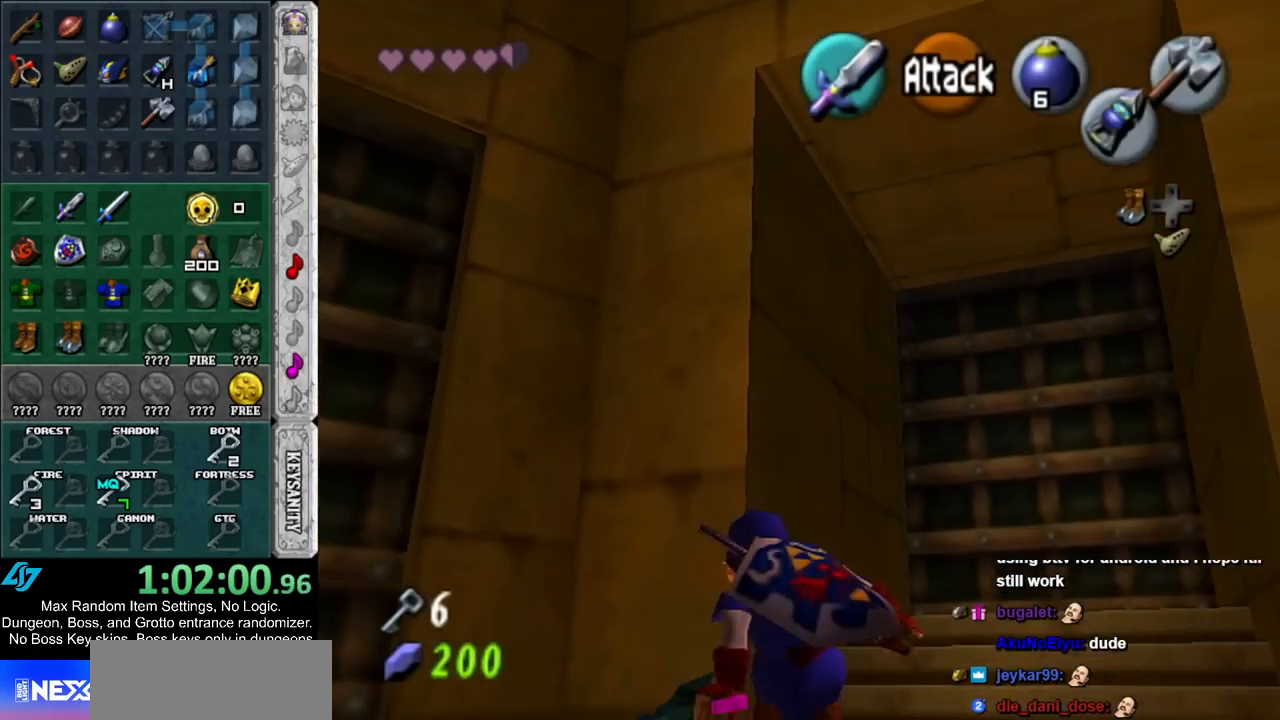
{"buttons": [], "left_stick": "up-left", "right_stick": "center", "events": [[183, "left_stick", "up-left"]]}
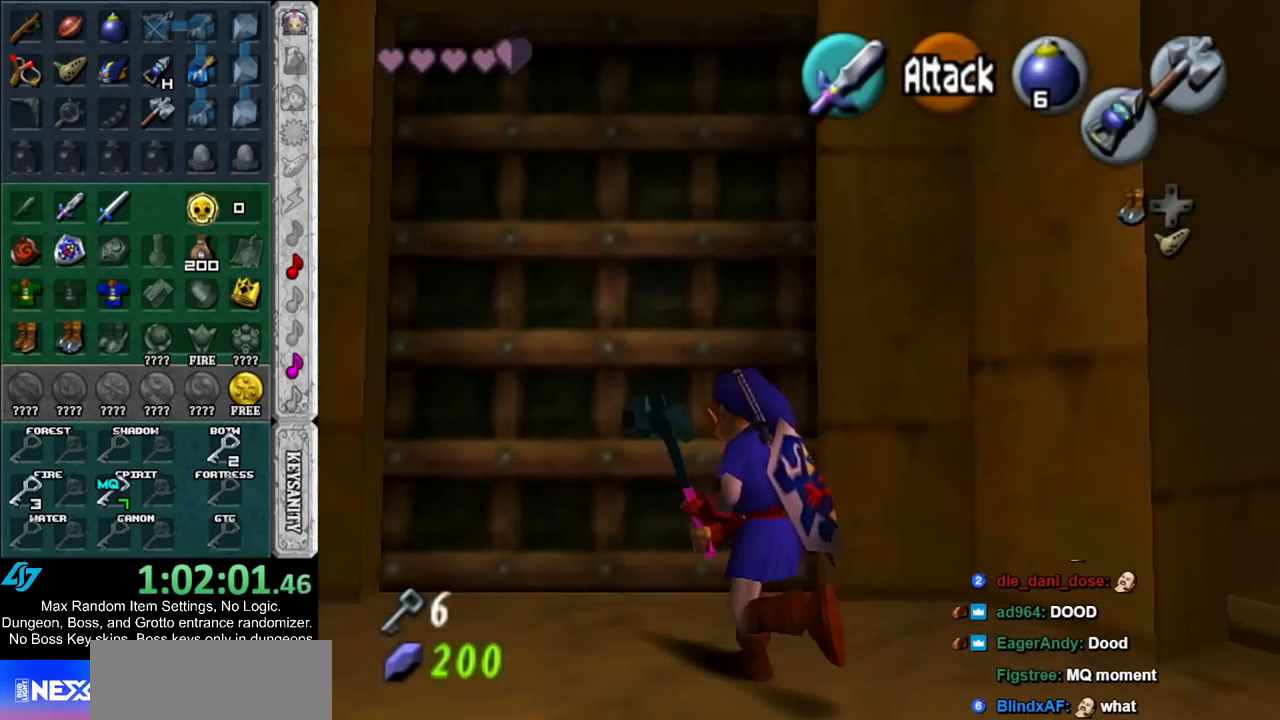
{"buttons": [], "left_stick": "center", "right_stick": "center", "events": [[83, "left_stick", "up"], [250, "A", "down"], [317, "left_stick", "center"], [350, "A", "up"], [417, "A", "down"], [500, "A", "up"]]}
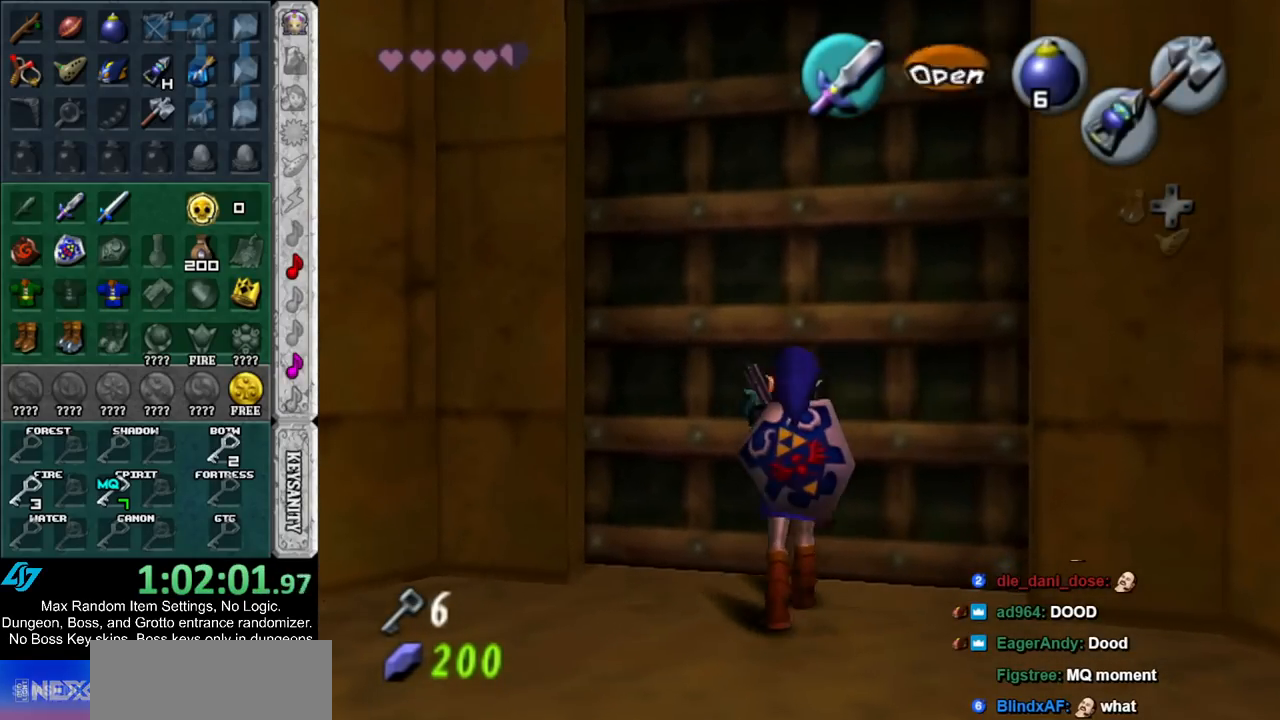
{"buttons": [], "left_stick": "down", "right_stick": "center", "events": [[67, "A", "down"], [117, "A", "up"], [283, "left_stick", "down"]]}
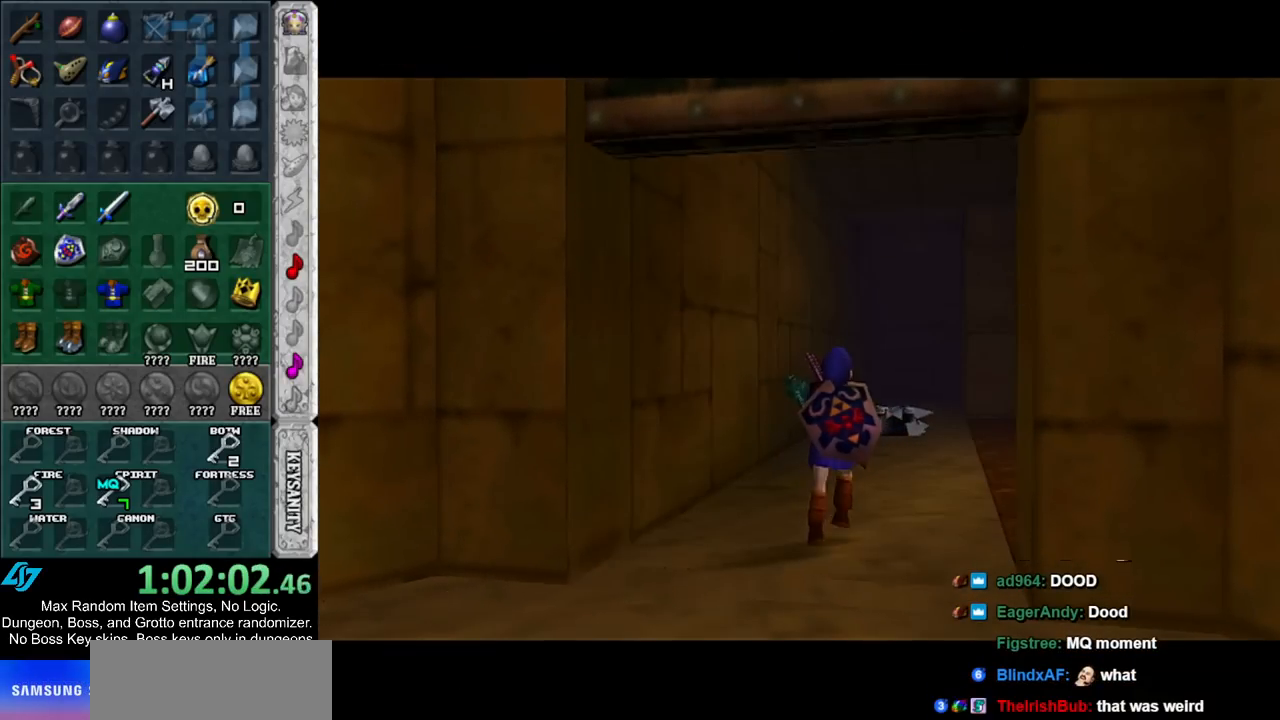
{"buttons": [], "left_stick": "down", "right_stick": "center", "events": []}
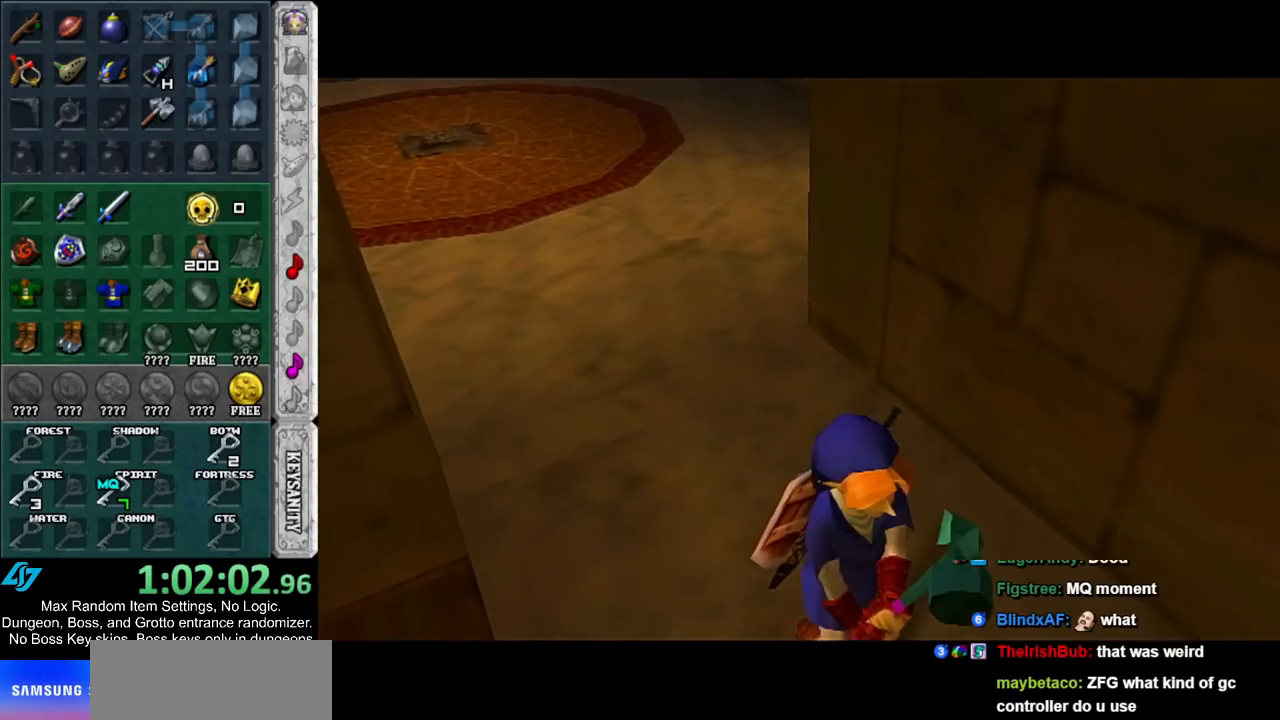
{"buttons": [], "left_stick": "down", "right_stick": "center", "events": []}
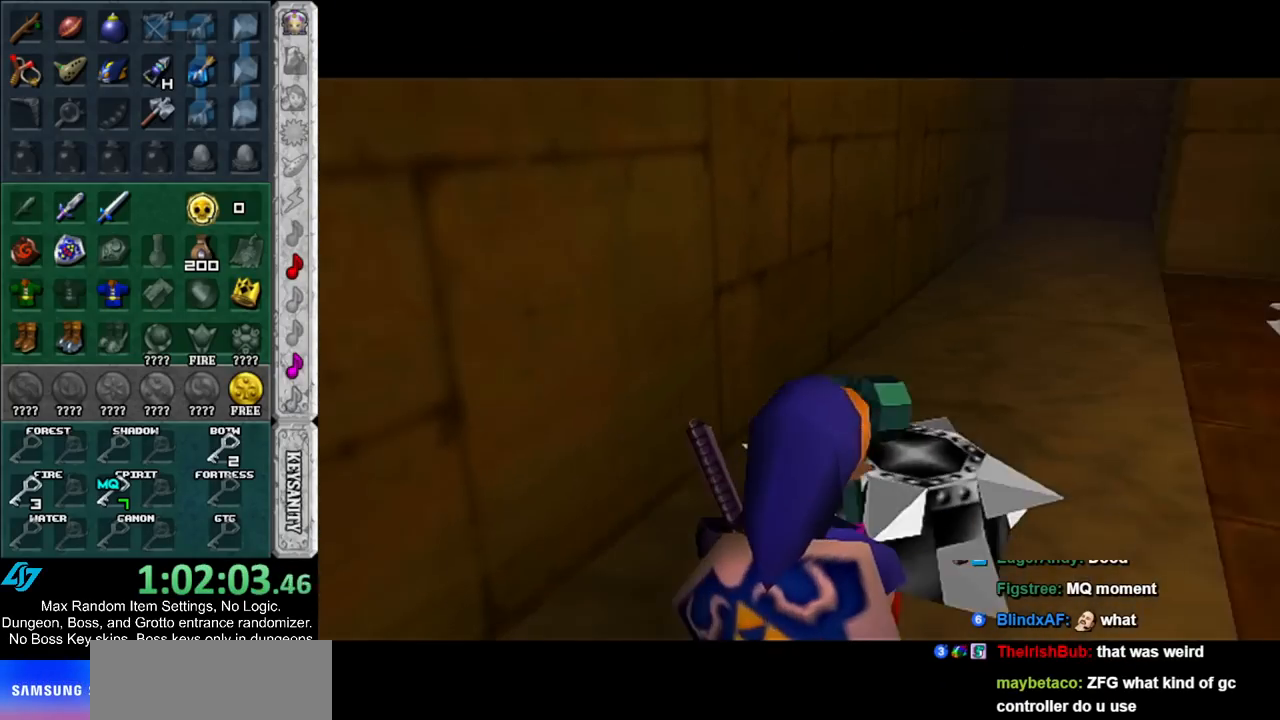
{"buttons": [], "left_stick": "down", "right_stick": "center", "events": []}
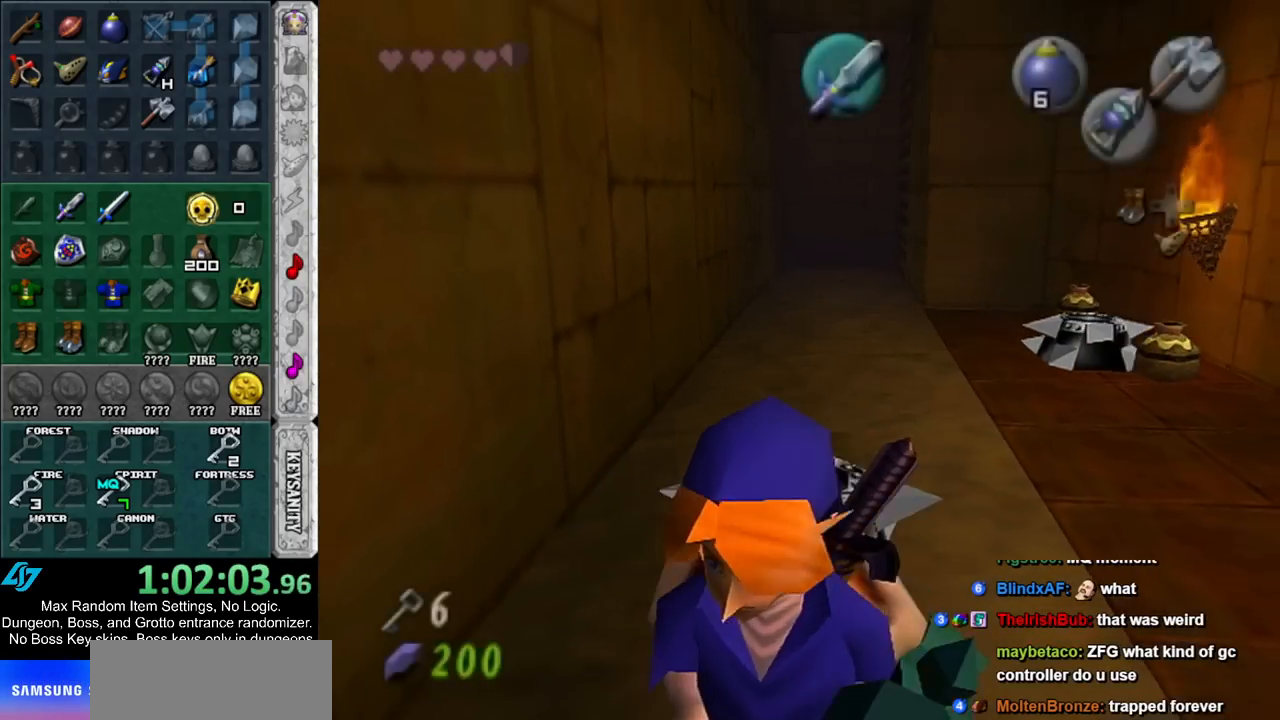
{"buttons": [], "left_stick": "center", "right_stick": "center", "events": [[133, "A", "down"], [183, "left_stick", "center"], [217, "A", "up"]]}
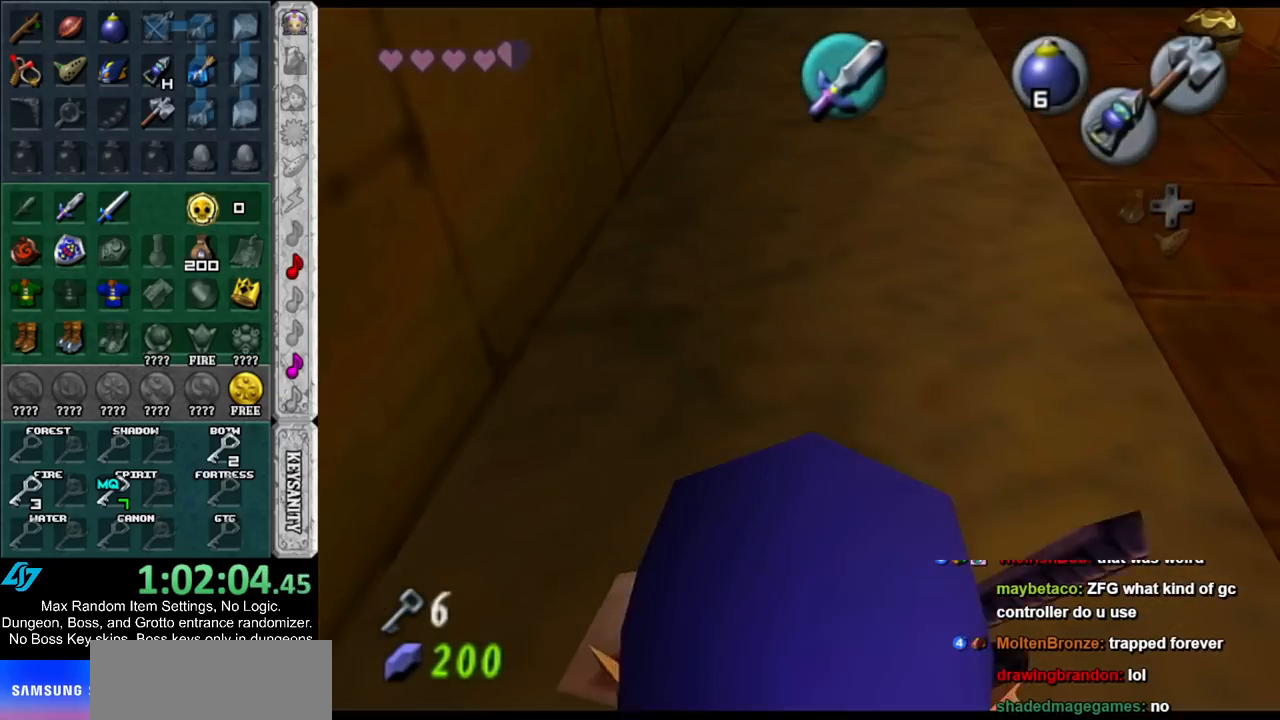
{"buttons": [], "left_stick": "center", "right_stick": "center", "events": []}
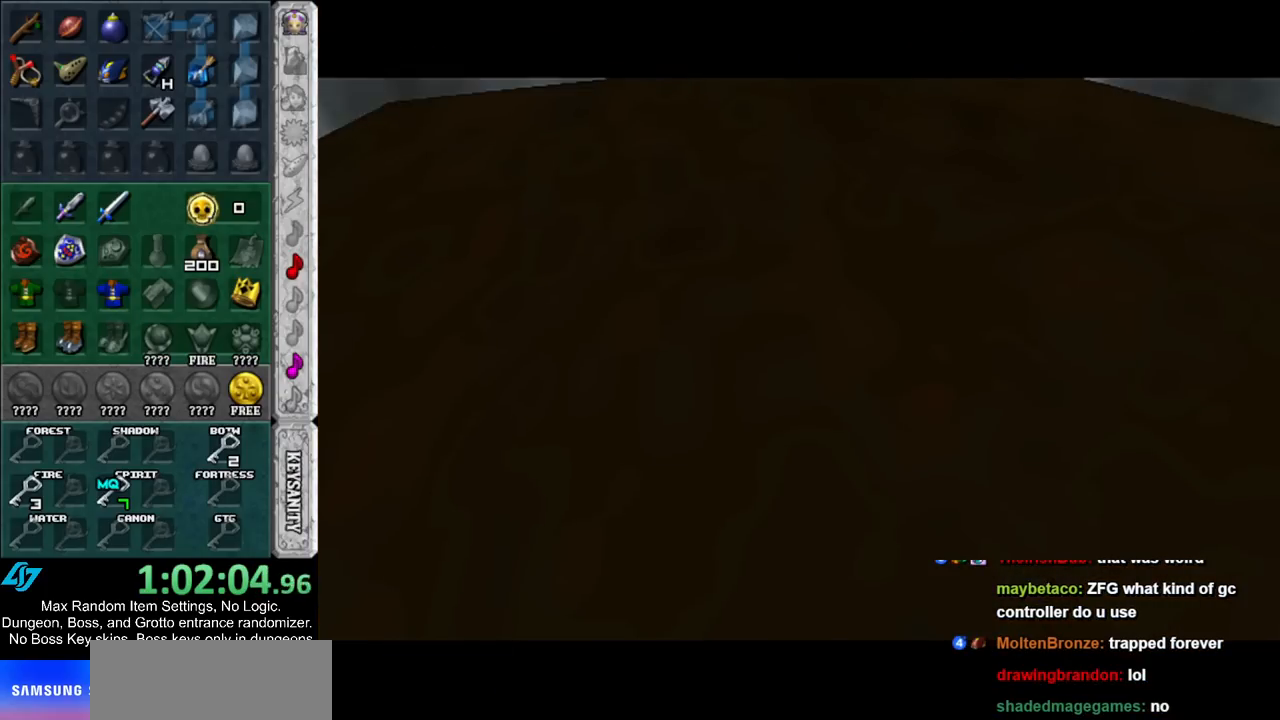
{"buttons": [], "left_stick": "down", "right_stick": "center", "events": [[167, "left_stick", "down"]]}
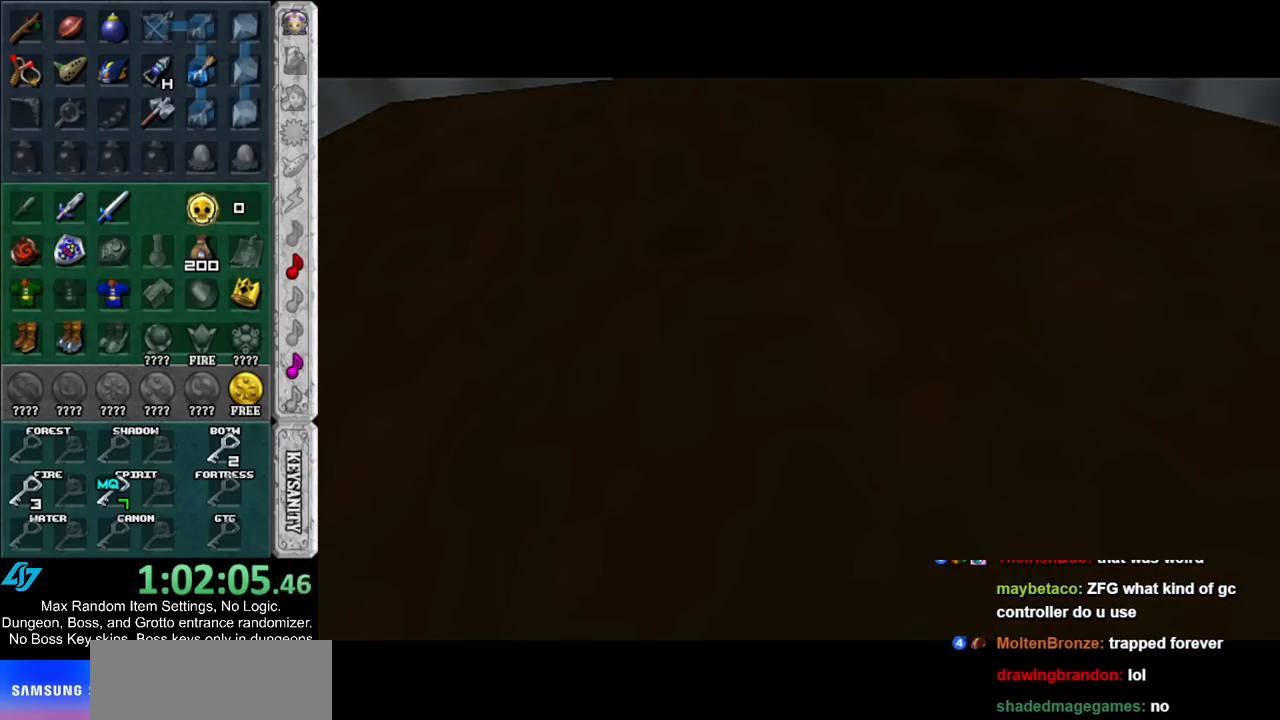
{"buttons": [], "left_stick": "down", "right_stick": "center", "events": []}
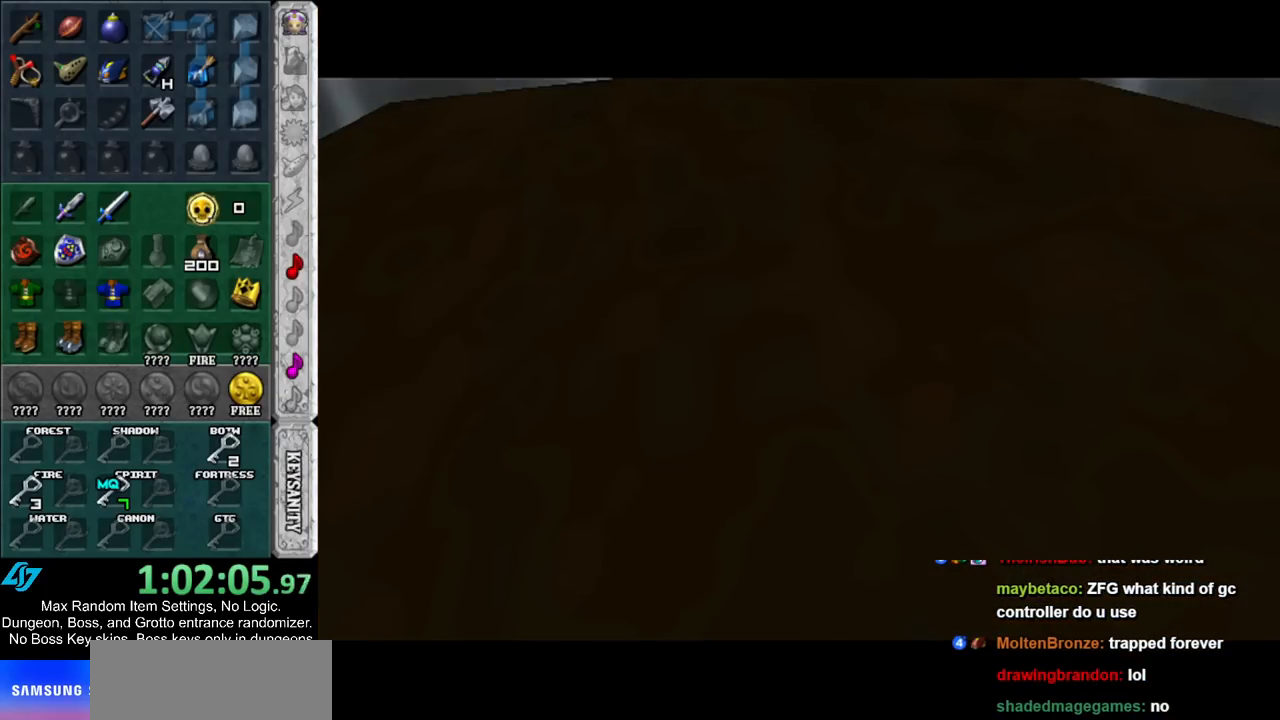
{"buttons": [], "left_stick": "down", "right_stick": "center", "events": []}
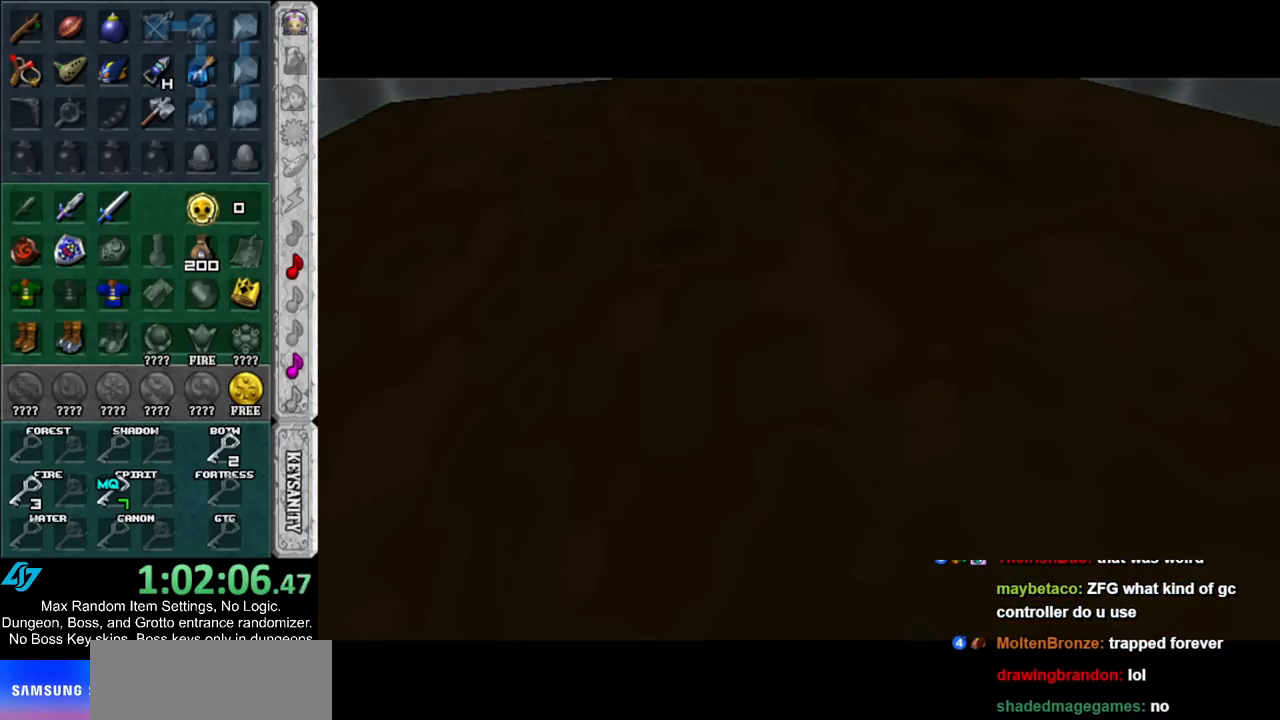
{"buttons": [], "left_stick": "down", "right_stick": "center", "events": []}
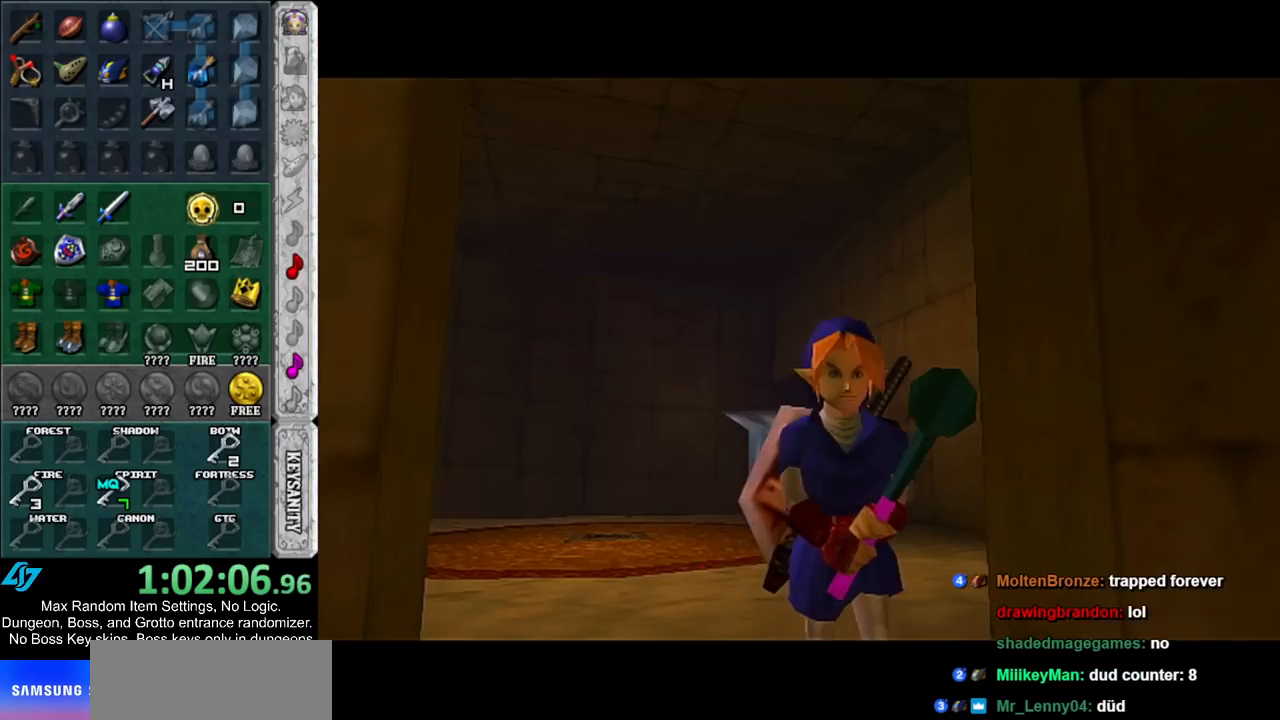
{"buttons": [], "left_stick": "down", "right_stick": "center", "events": [[133, "A", "down"], [300, "A", "up"]]}
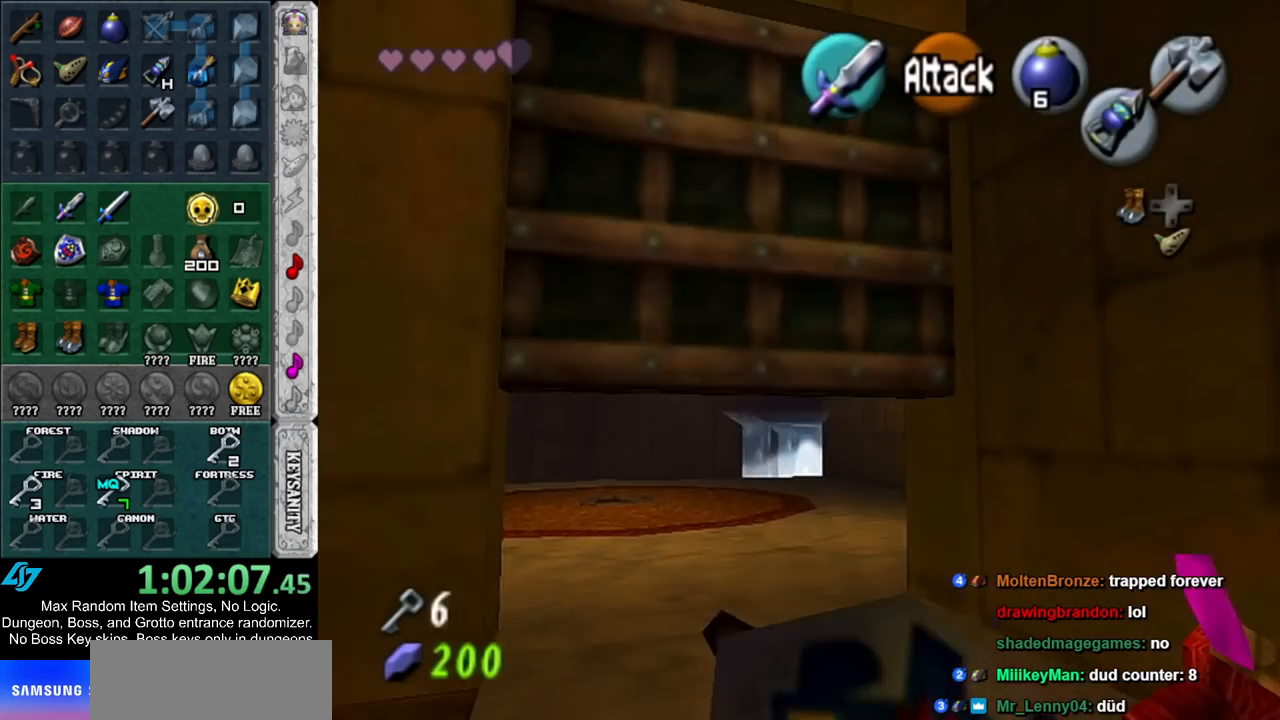
{"buttons": ["A", "L1"], "left_stick": "down-right", "right_stick": "center", "events": [[250, "left_stick", "down-right"], [417, "A", "down"], [500, "L1", "down"]]}
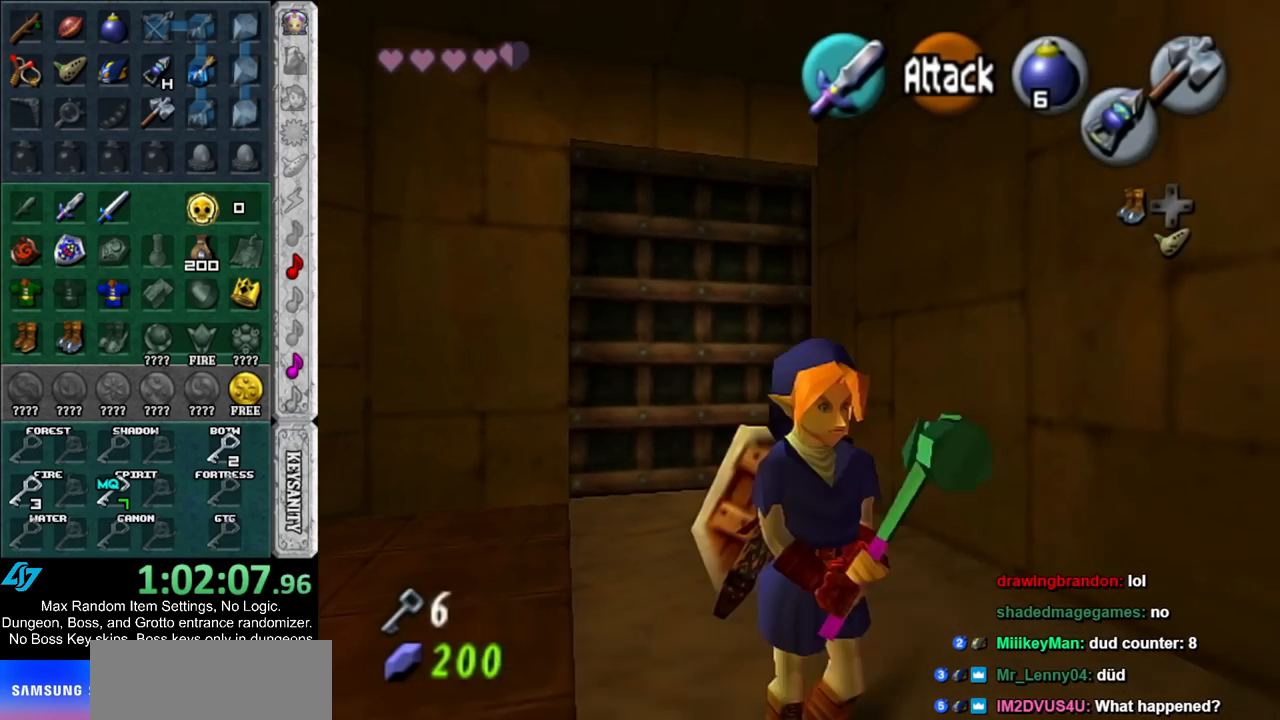
{"buttons": [], "left_stick": "up", "right_stick": "center", "events": [[100, "A", "up"], [100, "left_stick", "up-right"], [217, "left_stick", "up"], [250, "L1", "up"]]}
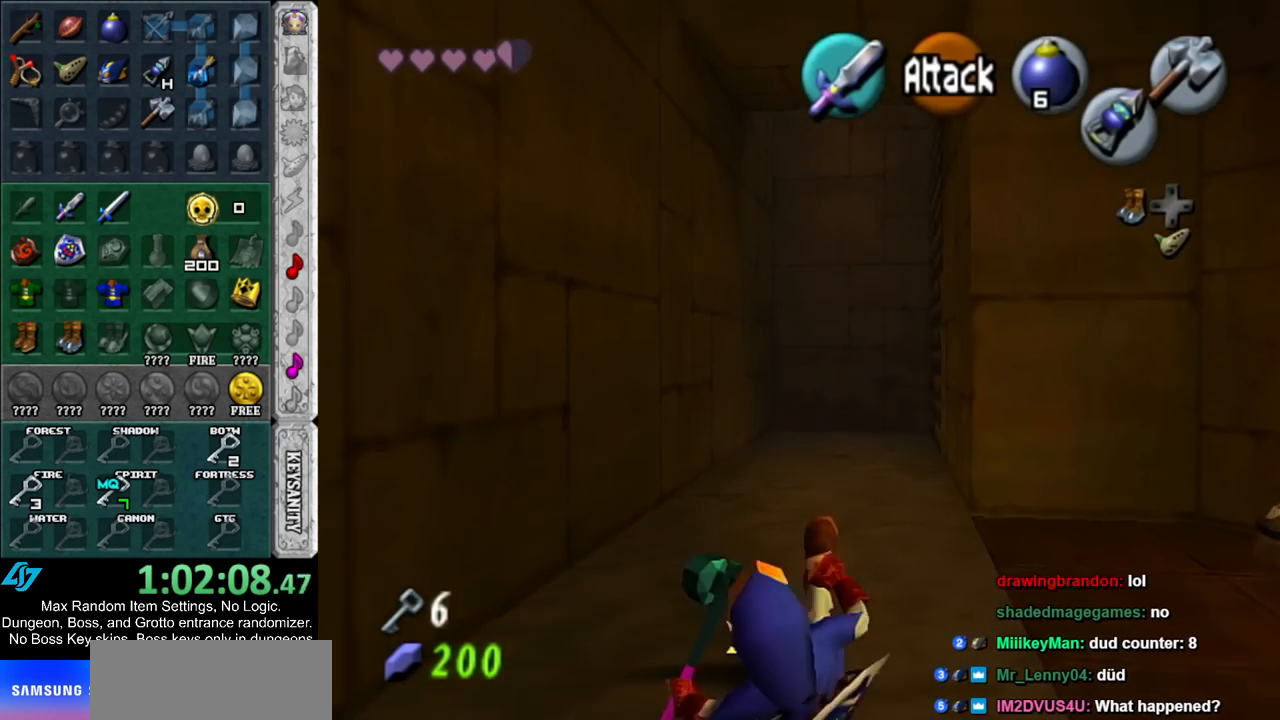
{"buttons": [], "left_stick": "up", "right_stick": "center", "events": [[217, "A", "down"], [500, "A", "up"]]}
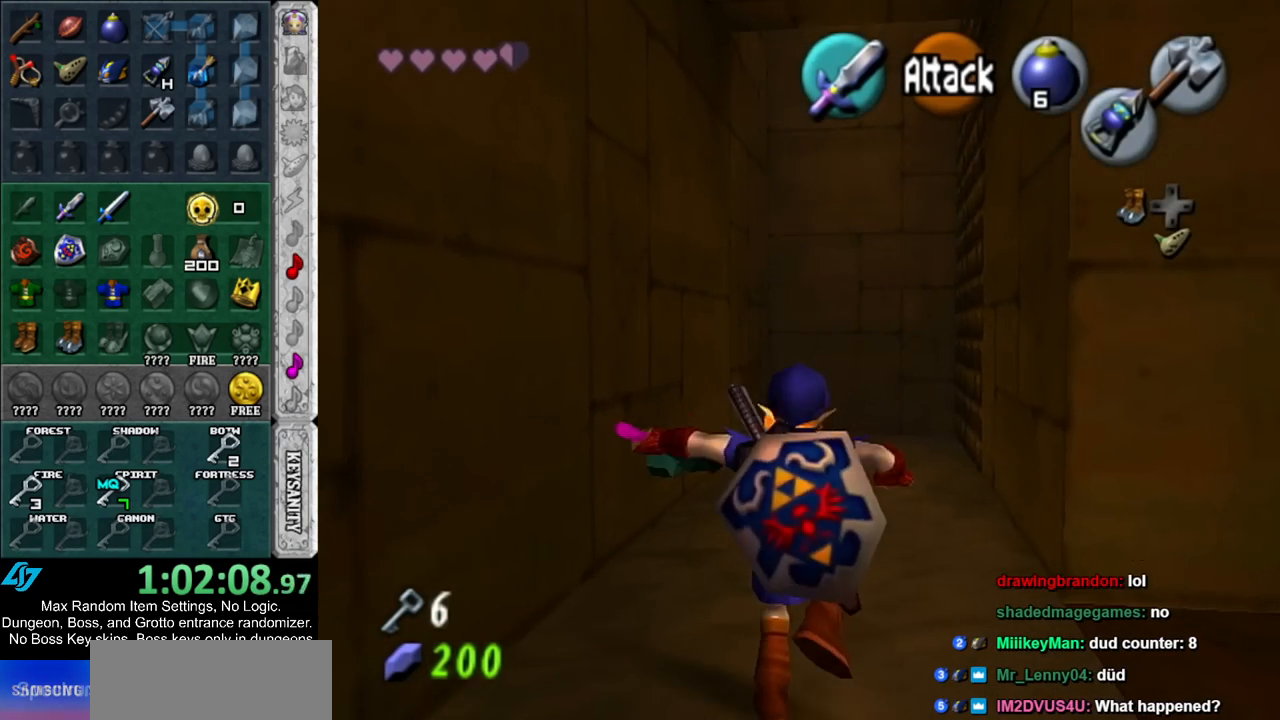
{"buttons": [], "left_stick": "up", "right_stick": "center", "events": []}
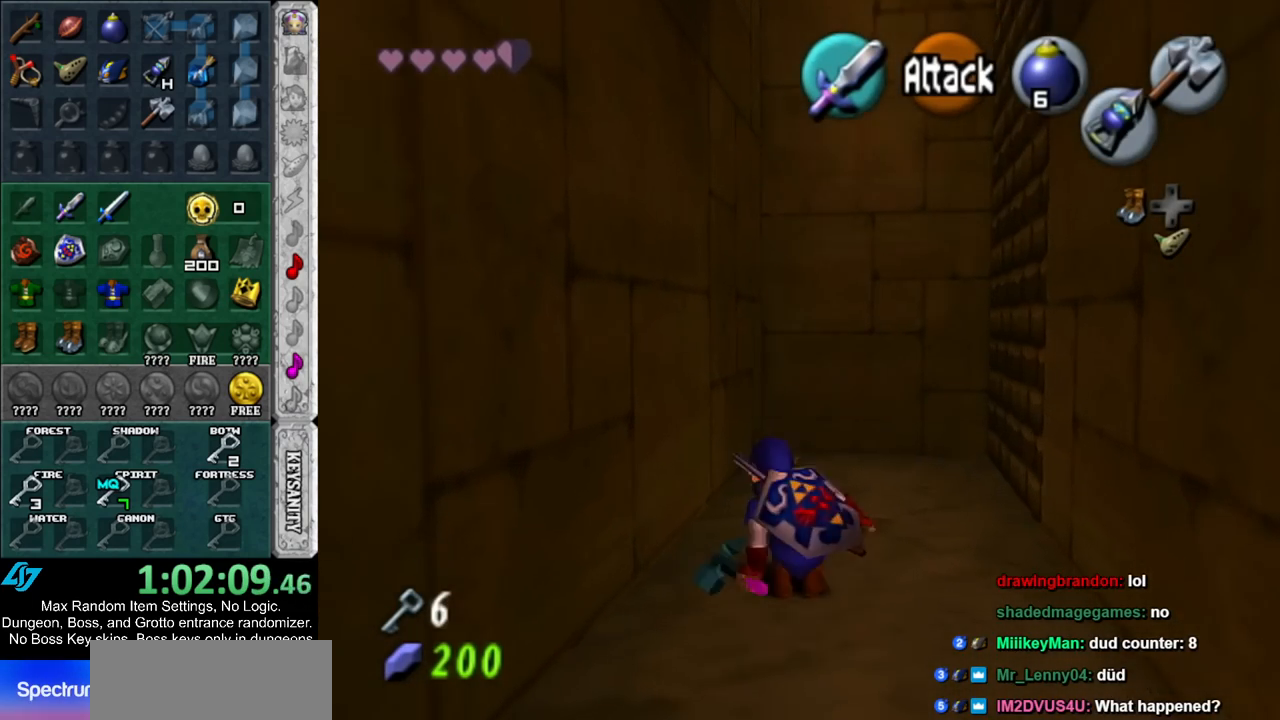
{"buttons": [], "left_stick": "up-right", "right_stick": "center", "events": [[183, "left_stick", "up-right"]]}
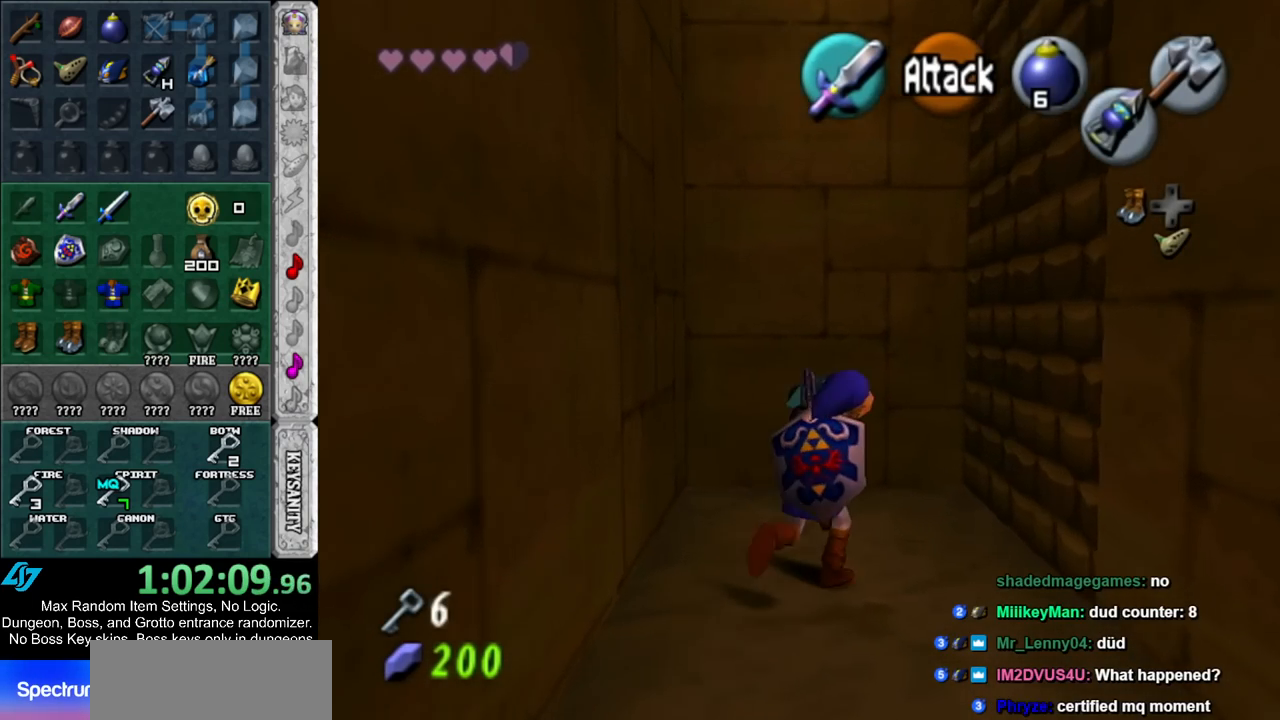
{"buttons": ["L1"], "left_stick": "up", "right_stick": "center", "events": [[317, "L1", "down"], [367, "left_stick", "up"]]}
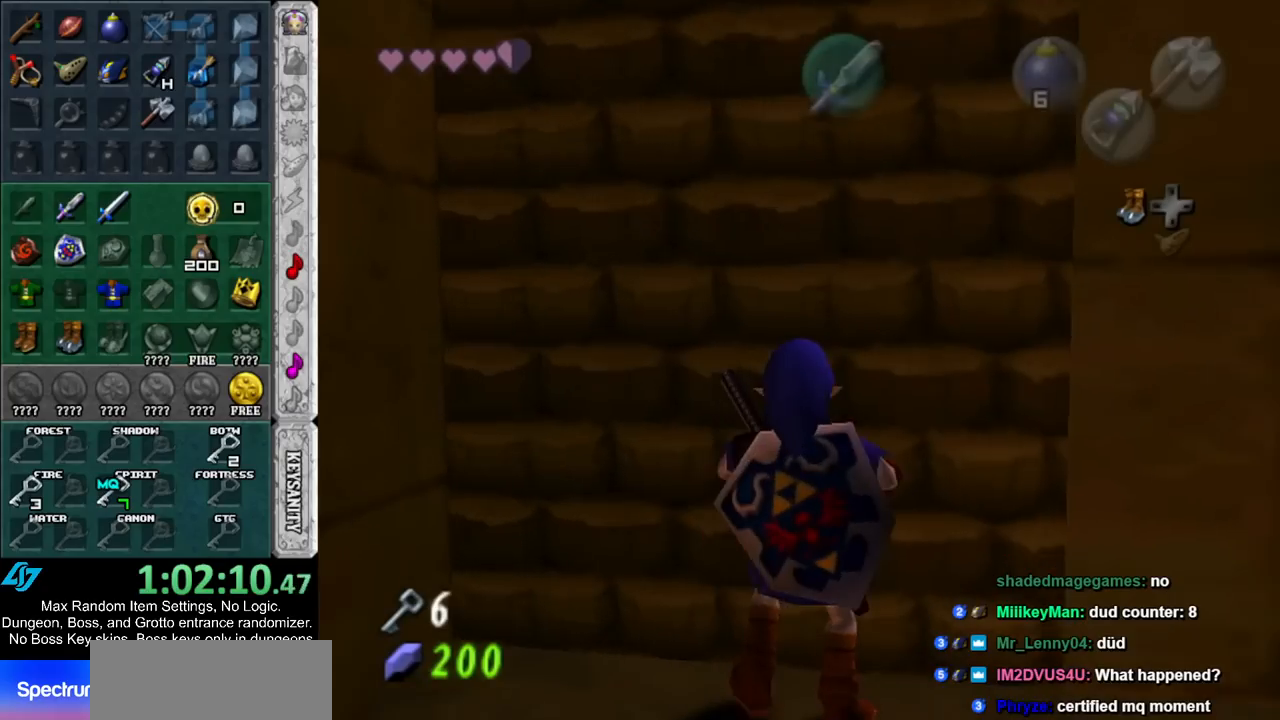
{"buttons": [], "left_stick": "up", "right_stick": "center", "events": [[33, "L1", "up"]]}
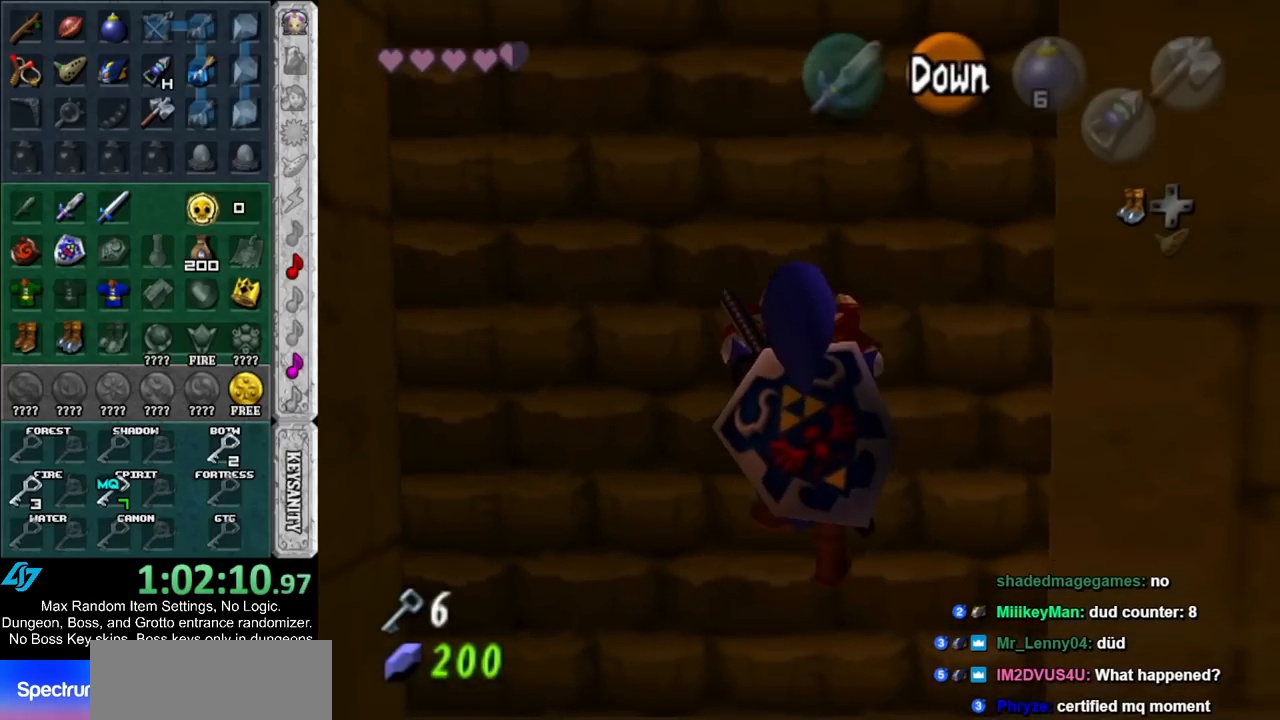
{"buttons": [], "left_stick": "up", "right_stick": "center", "events": []}
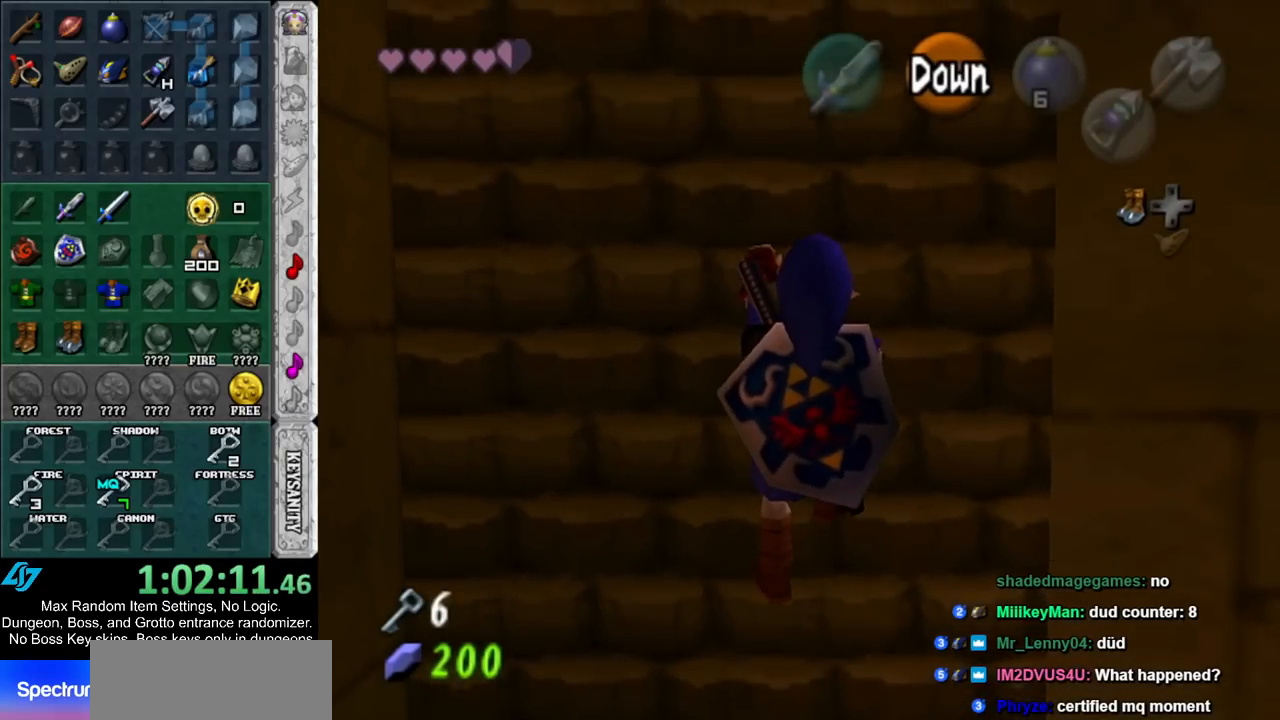
{"buttons": [], "left_stick": "up", "right_stick": "center", "events": []}
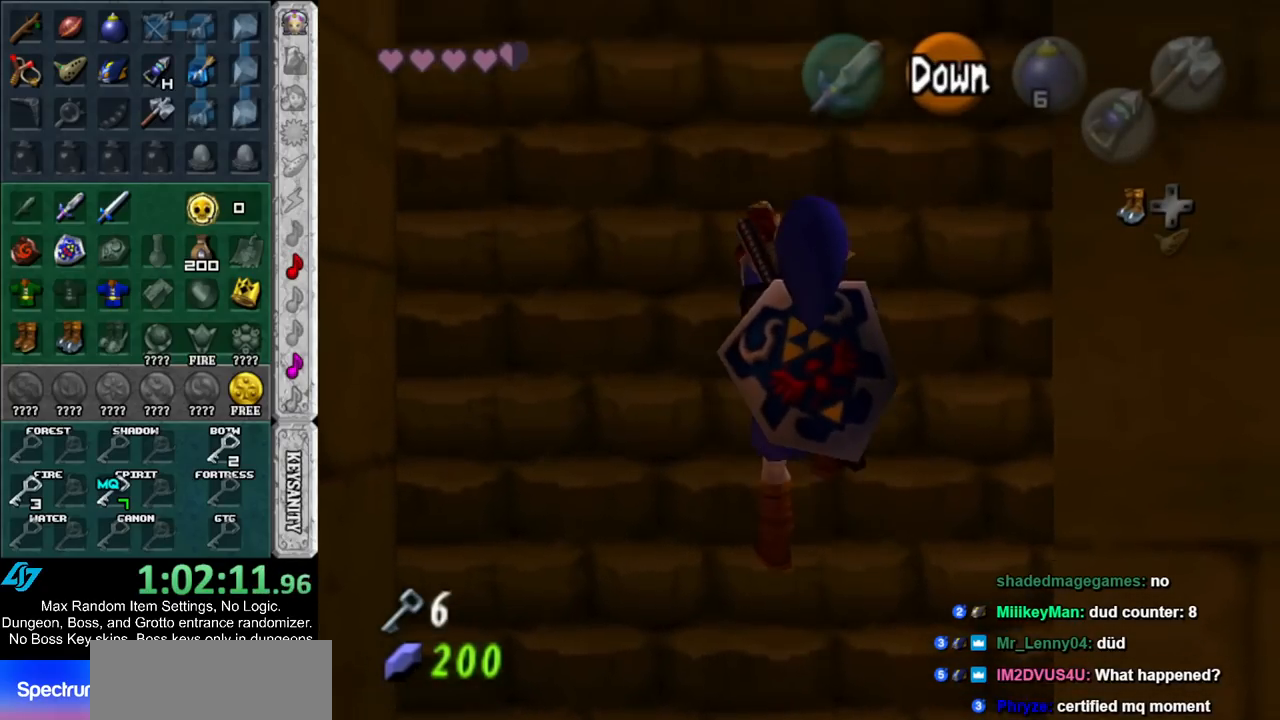
{"buttons": [], "left_stick": "up", "right_stick": "center", "events": []}
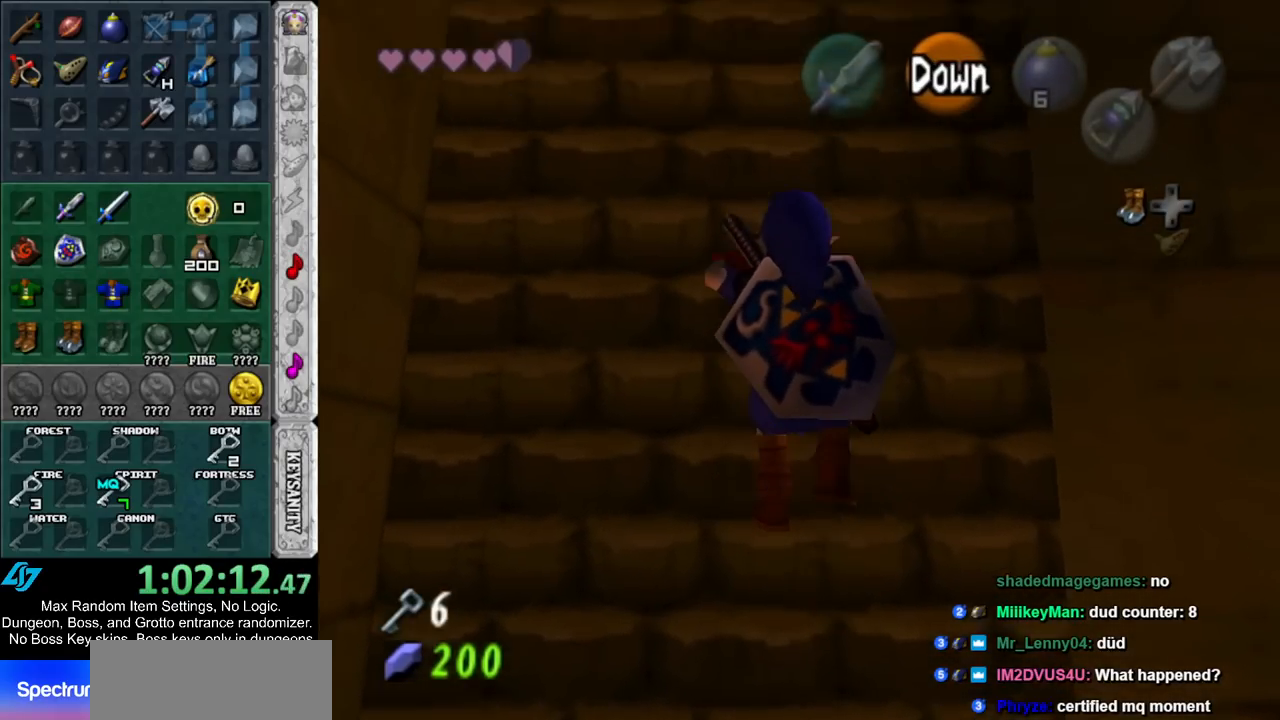
{"buttons": [], "left_stick": "up", "right_stick": "center", "events": []}
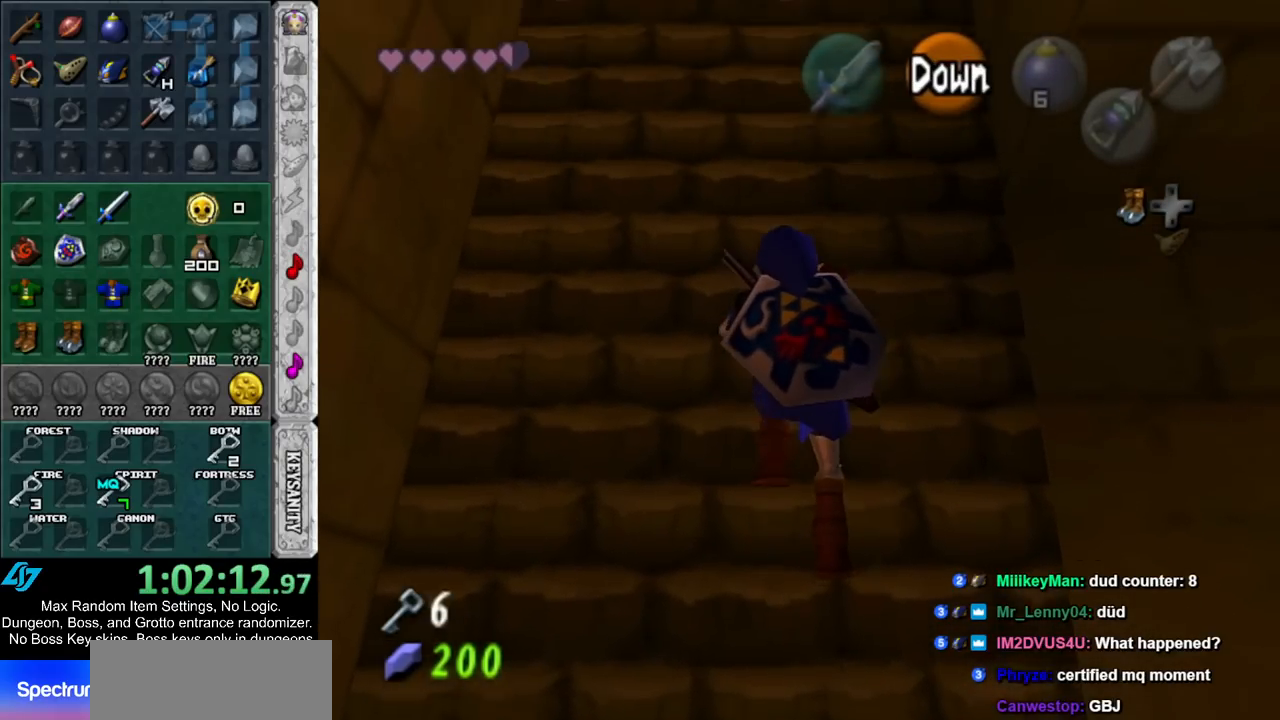
{"buttons": [], "left_stick": "up", "right_stick": "center", "events": []}
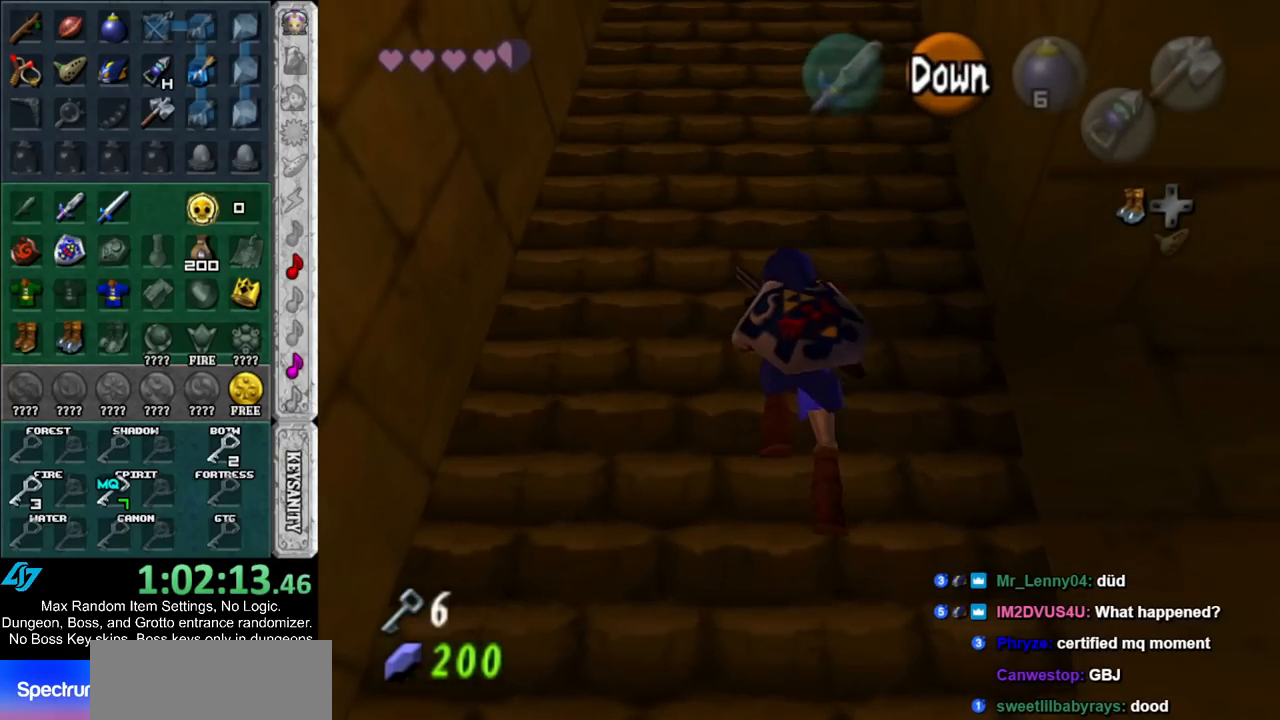
{"buttons": [], "left_stick": "up", "right_stick": "center", "events": []}
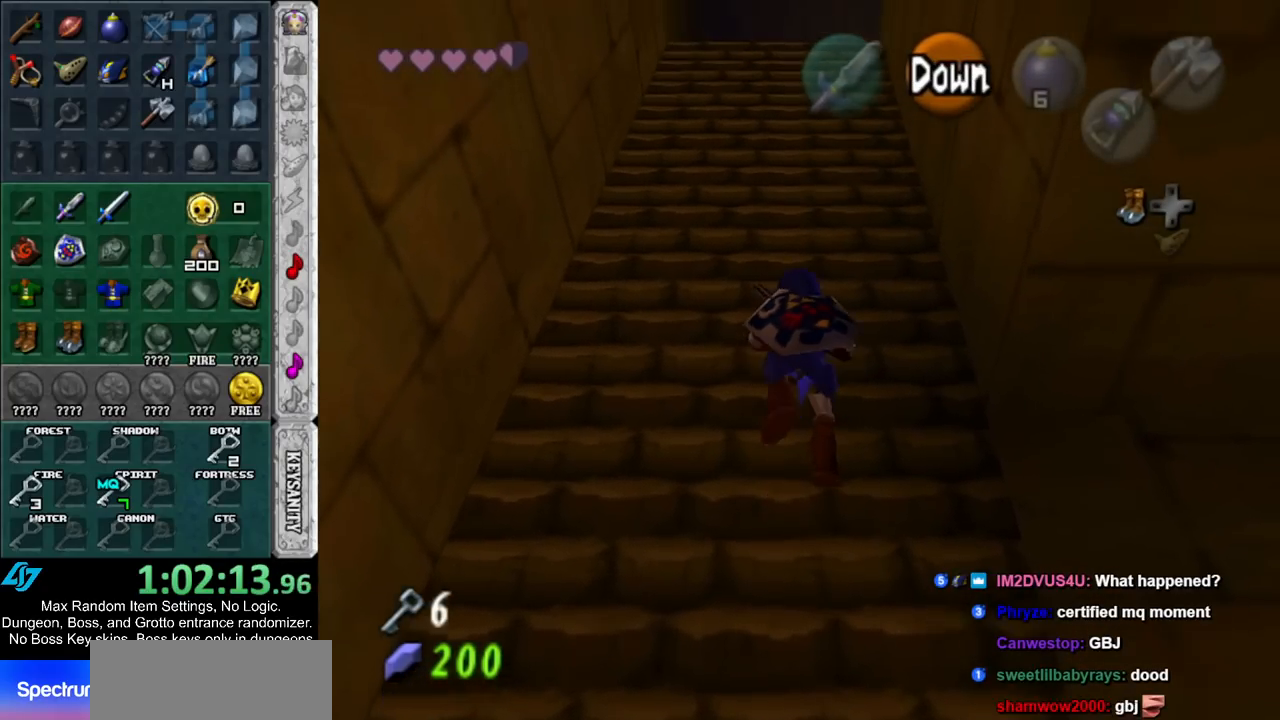
{"buttons": [], "left_stick": "up", "right_stick": "center", "events": []}
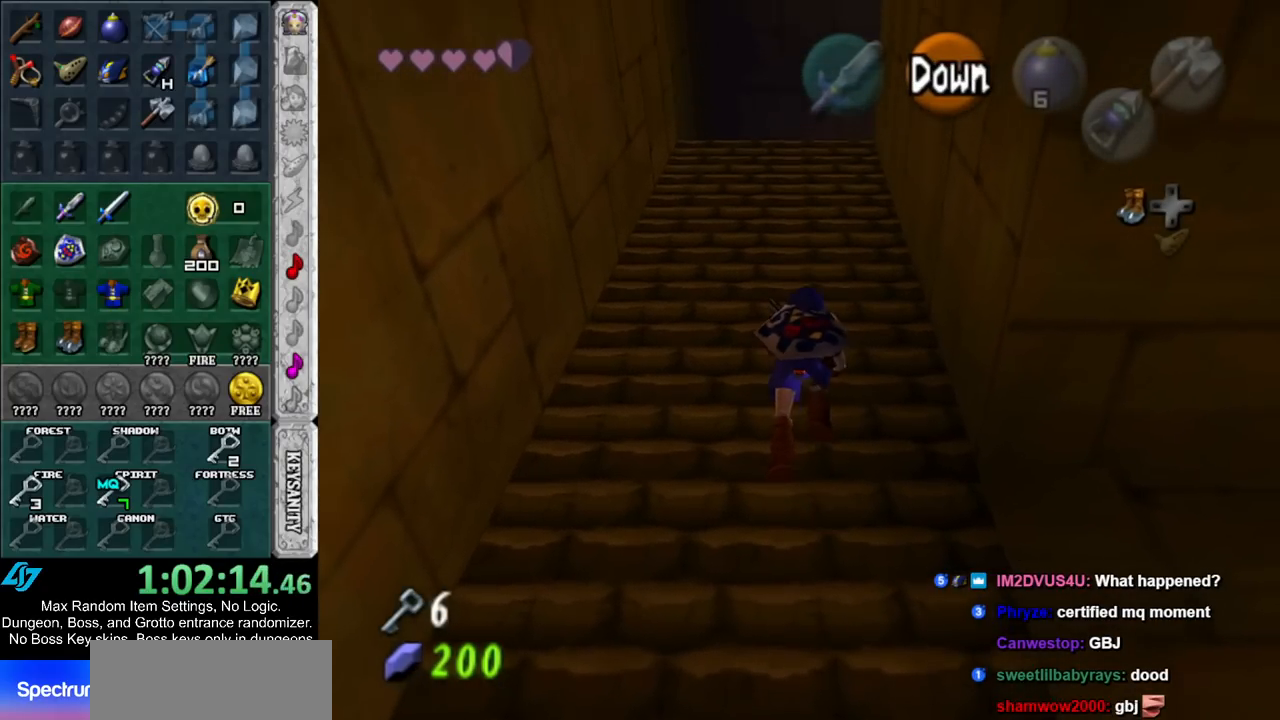
{"buttons": [], "left_stick": "up", "right_stick": "center", "events": []}